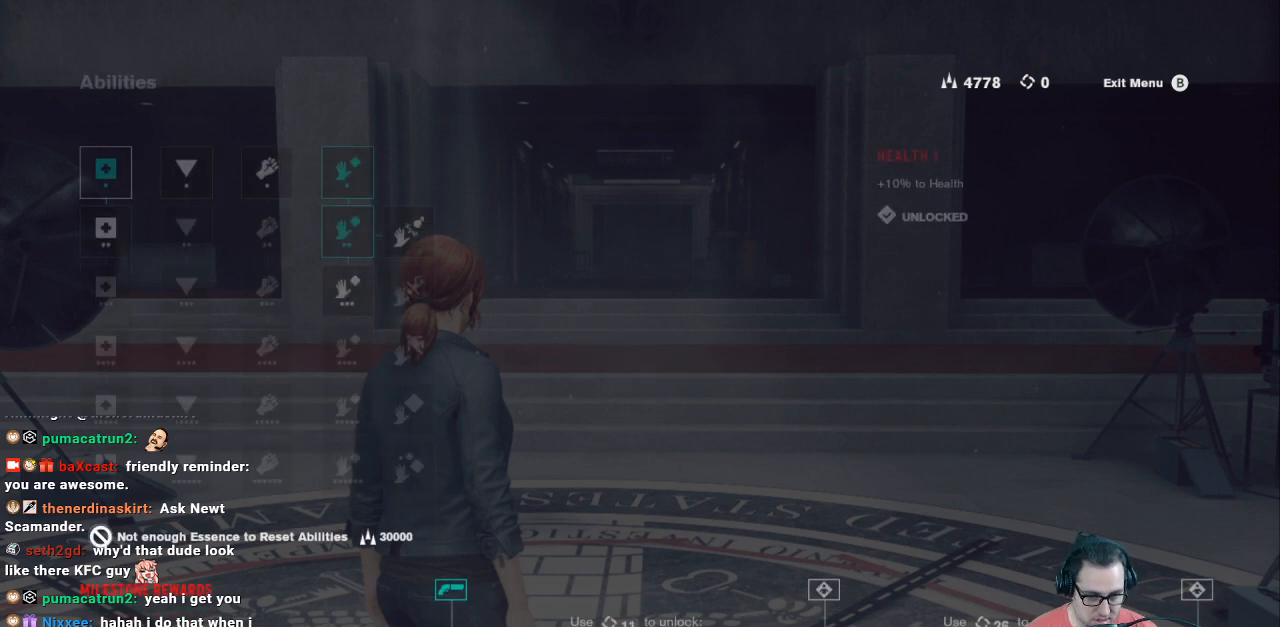
Gameplay with a controller (Xbox layout); each line is a JSON object with the inputs held at the frame after it. "events" lists button and stick changes between this image and that frame as [ms after this image, input, new state], when the widget could be followed in between.
{"buttons": [], "left_stick": "center", "right_stick": "center", "events": []}
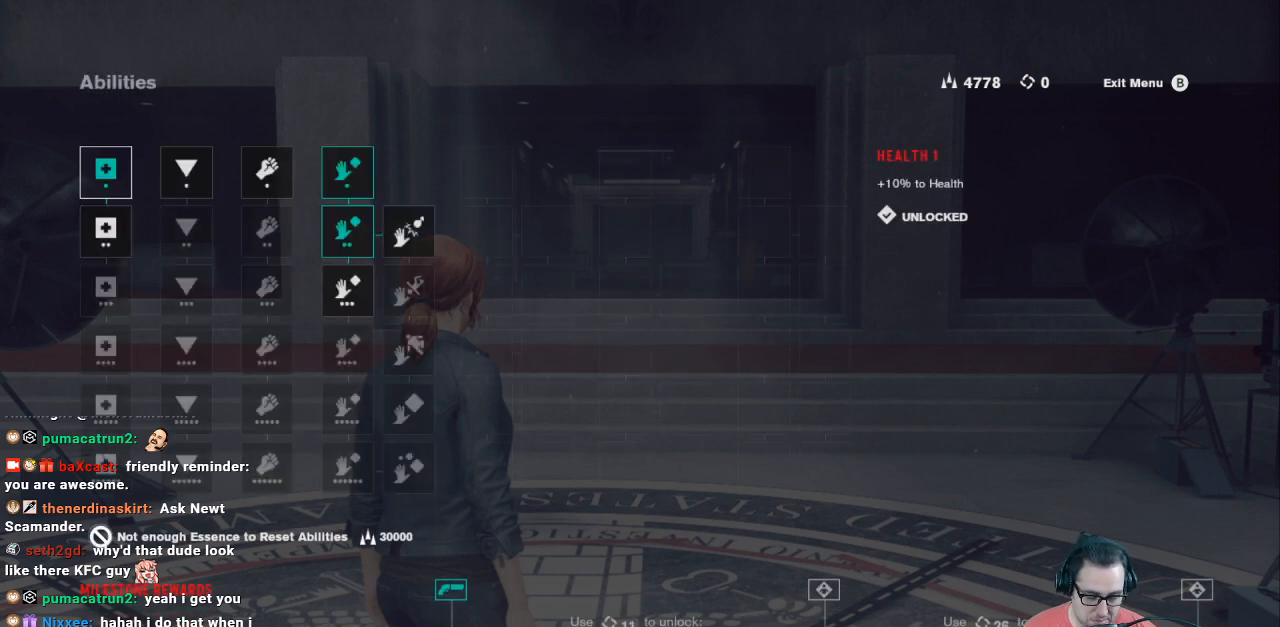
{"buttons": [], "left_stick": "center", "right_stick": "center", "events": []}
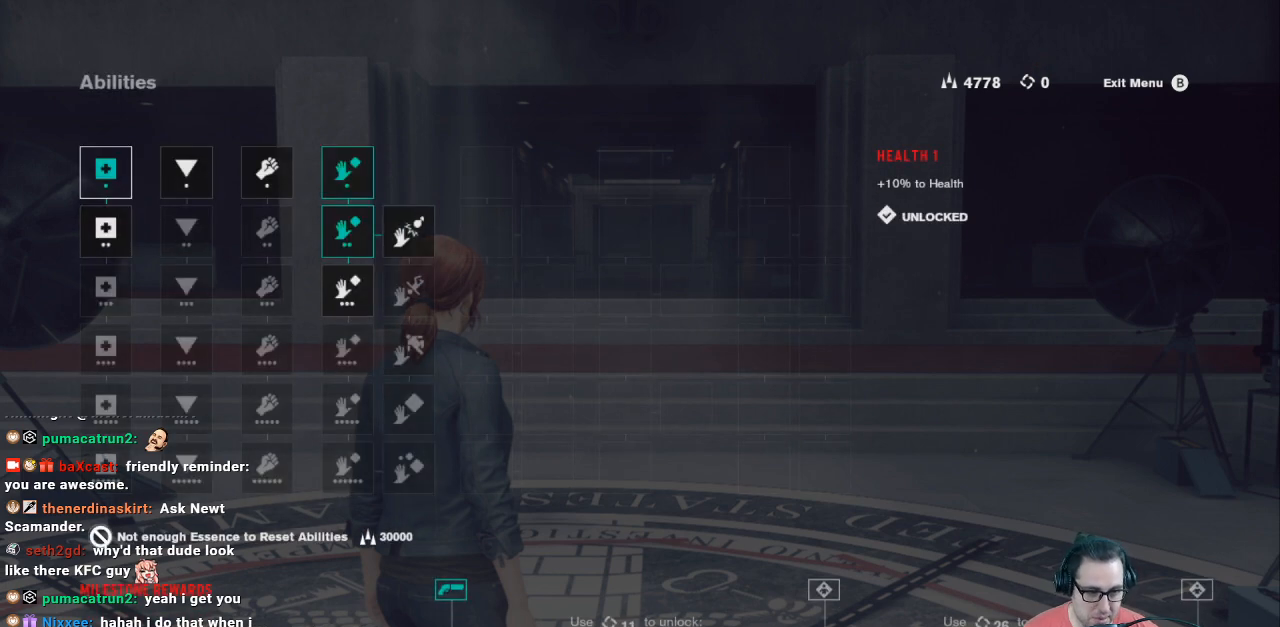
{"buttons": [], "left_stick": "center", "right_stick": "center", "events": []}
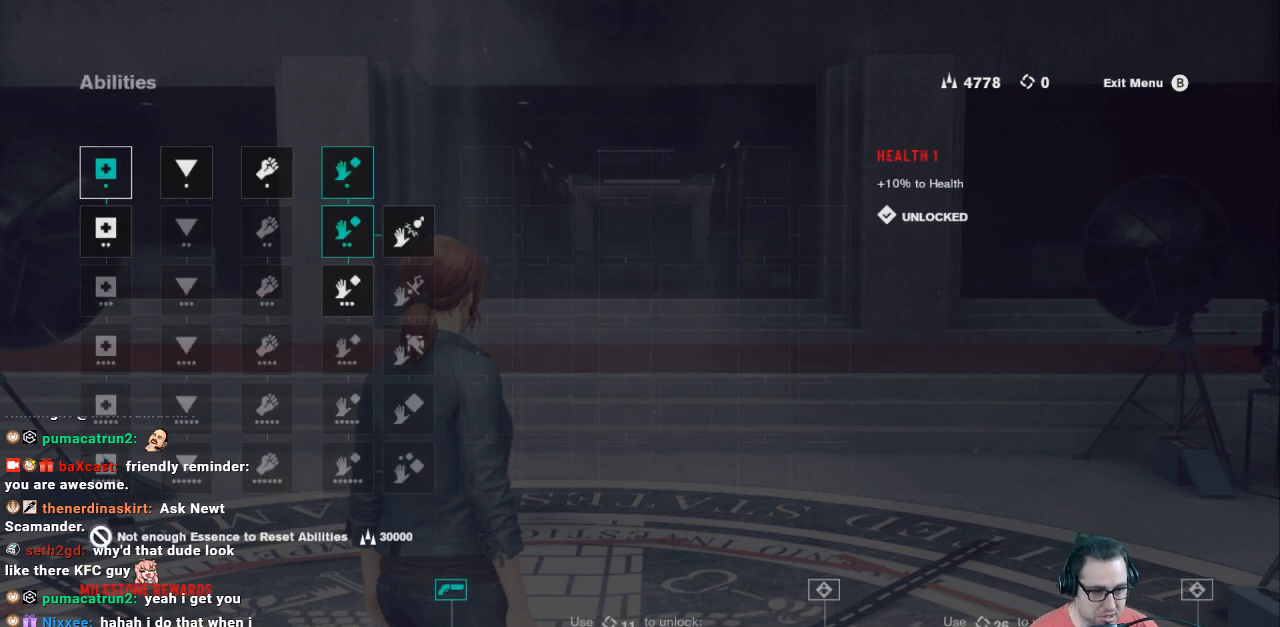
{"buttons": [], "left_stick": "center", "right_stick": "center", "events": []}
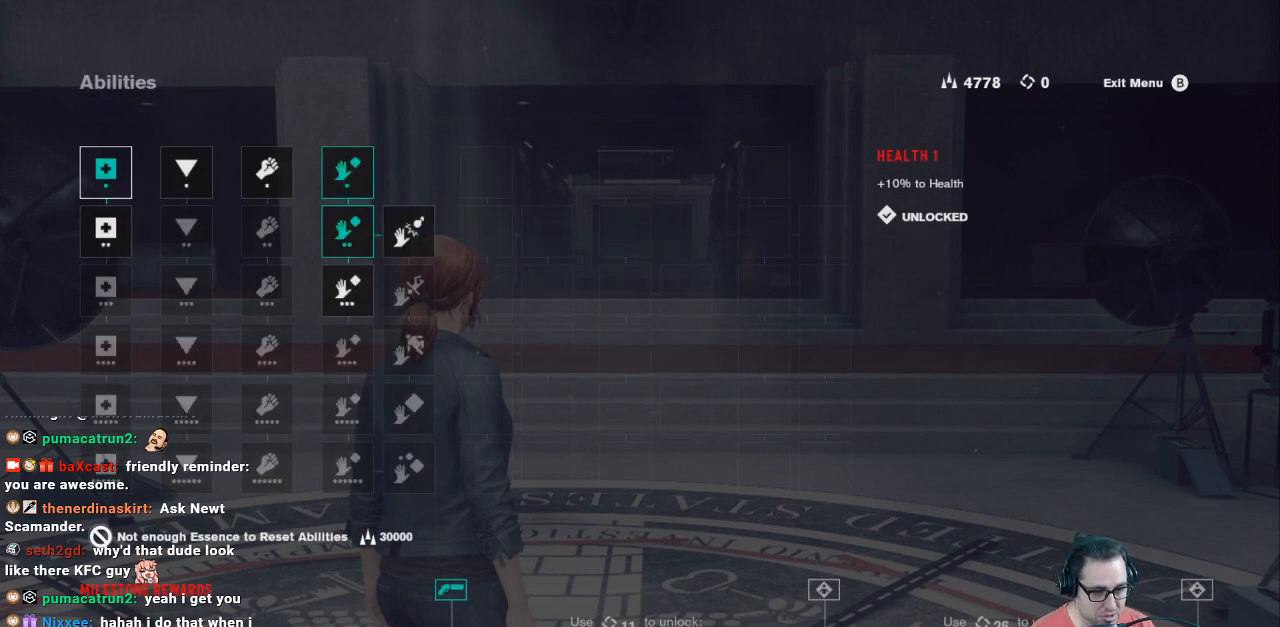
{"buttons": [], "left_stick": "center", "right_stick": "center", "events": []}
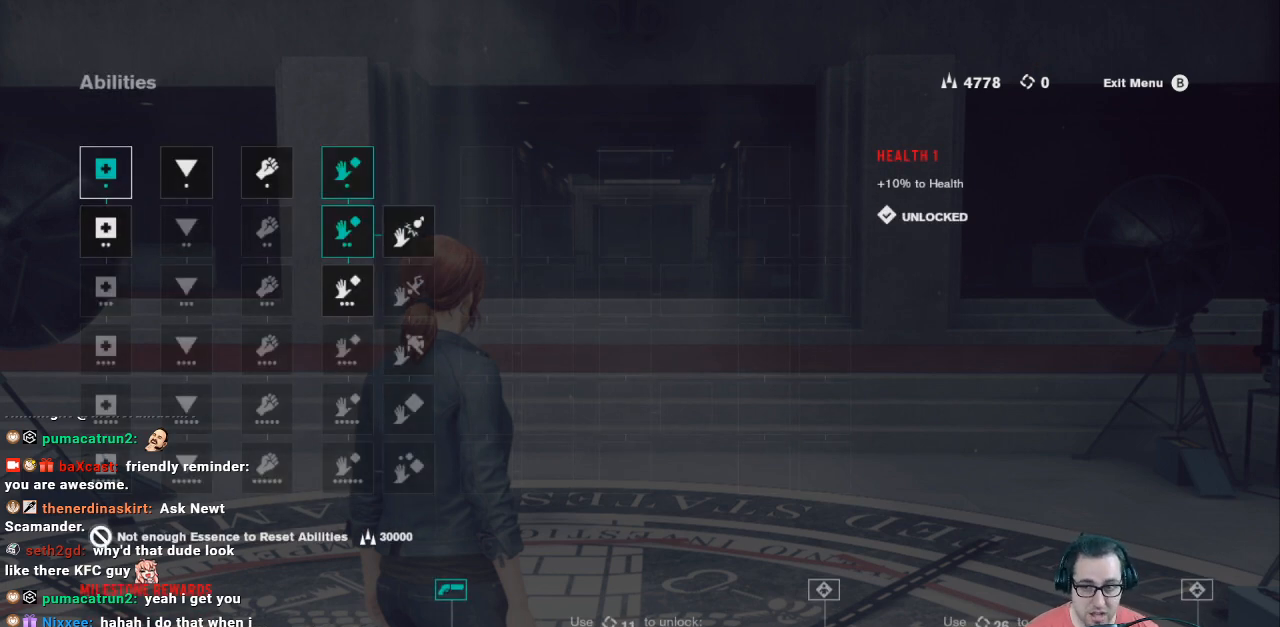
{"buttons": [], "left_stick": "center", "right_stick": "center", "events": [[300, "DPAD_RIGHT", "down"], [400, "DPAD_RIGHT", "up"]]}
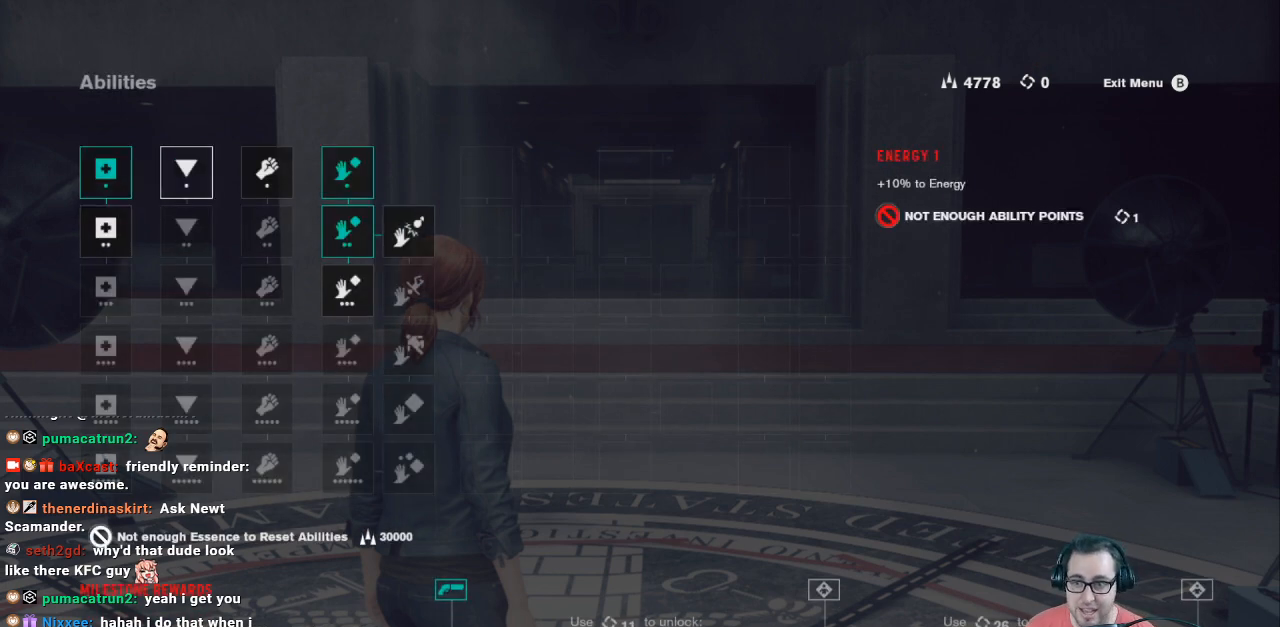
{"buttons": [], "left_stick": "center", "right_stick": "center", "events": [[167, "DPAD_DOWN", "down"], [233, "DPAD_DOWN", "up"], [433, "DPAD_UP", "down"], [500, "DPAD_UP", "up"]]}
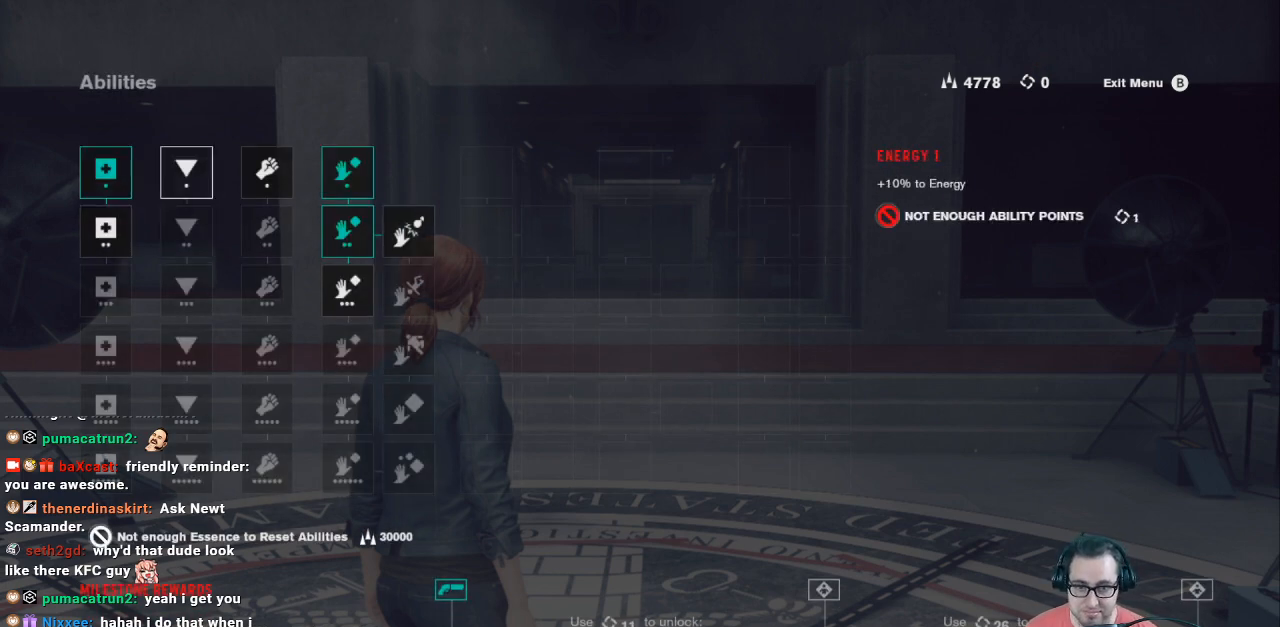
{"buttons": [], "left_stick": "center", "right_stick": "center", "events": [[200, "DPAD_RIGHT", "down"], [300, "DPAD_RIGHT", "up"]]}
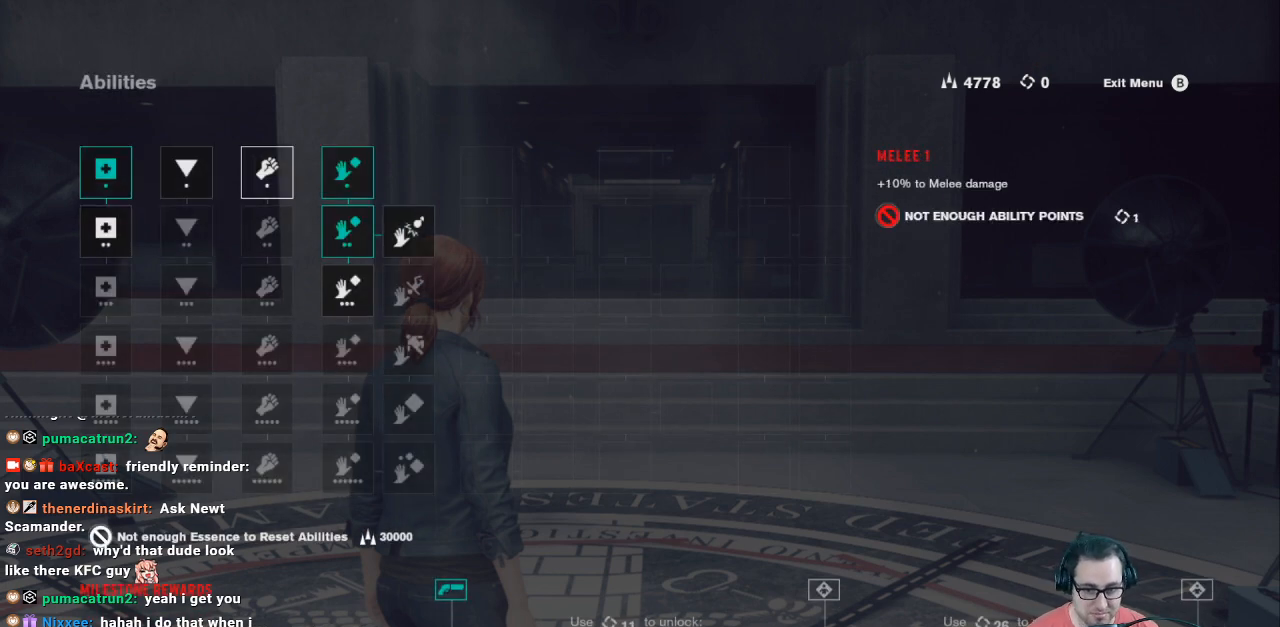
{"buttons": [], "left_stick": "center", "right_stick": "center", "events": []}
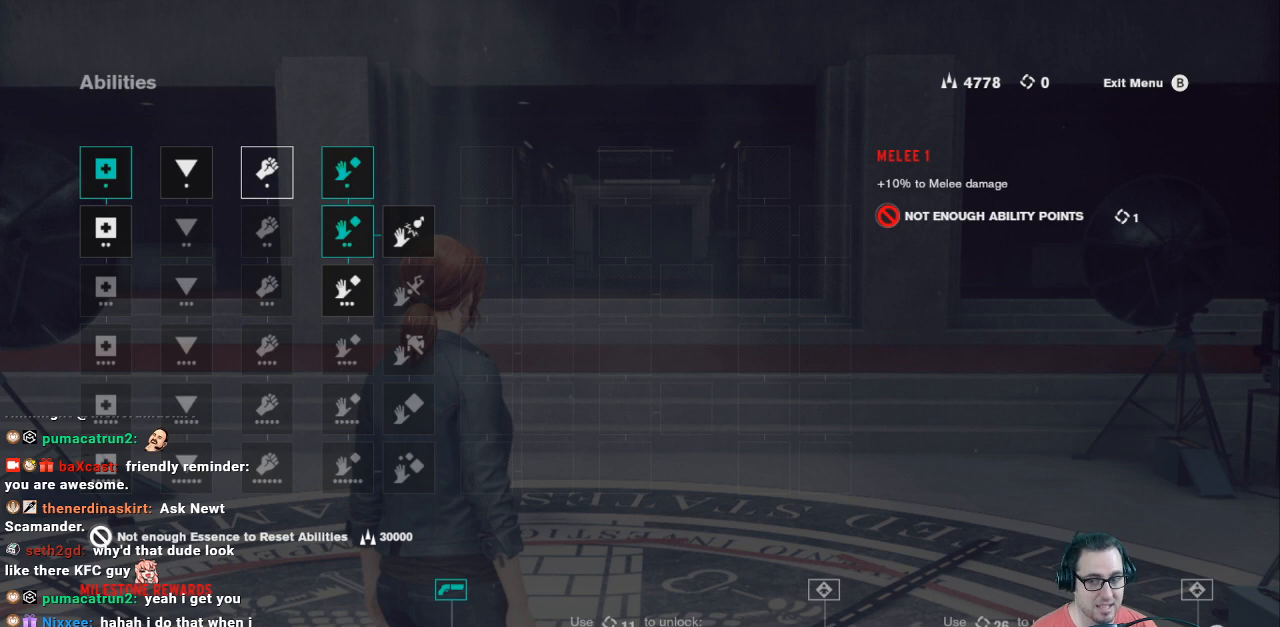
{"buttons": [], "left_stick": "center", "right_stick": "center", "events": []}
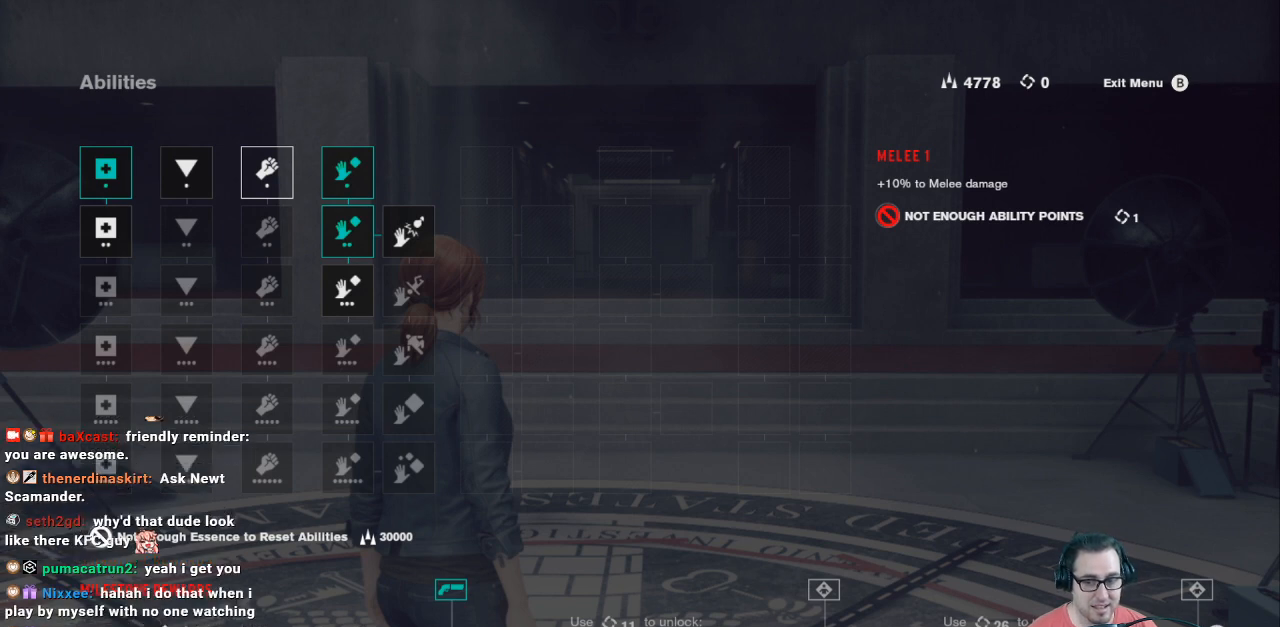
{"buttons": [], "left_stick": "center", "right_stick": "center", "events": []}
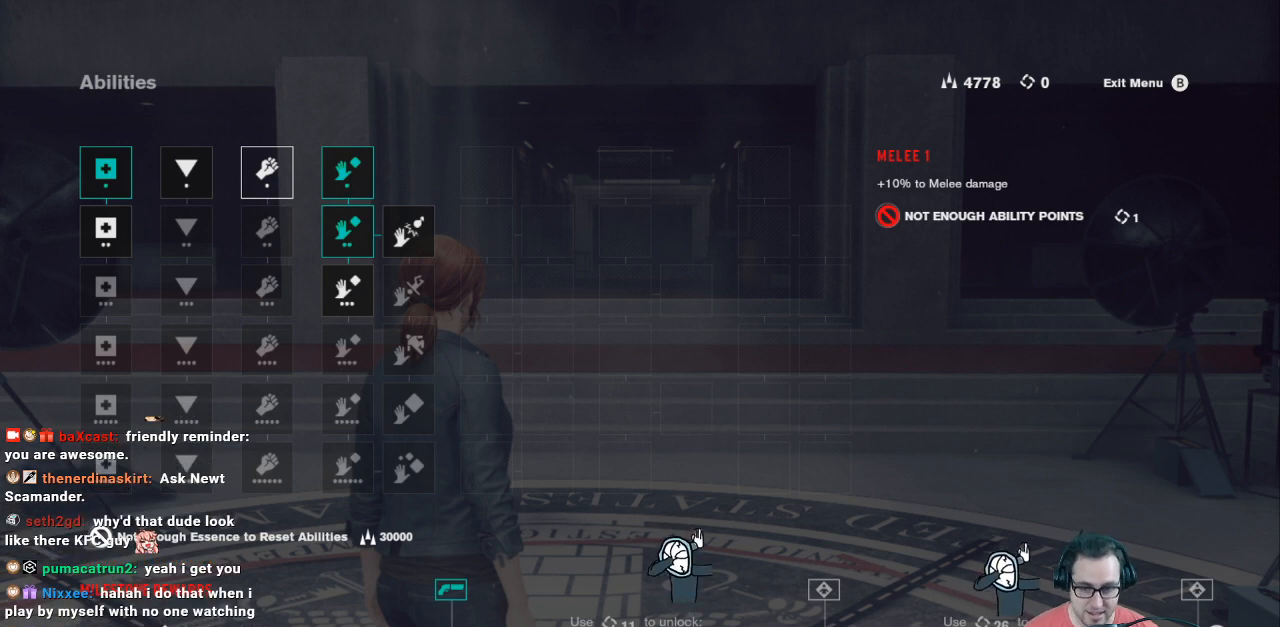
{"buttons": [], "left_stick": "center", "right_stick": "center", "events": []}
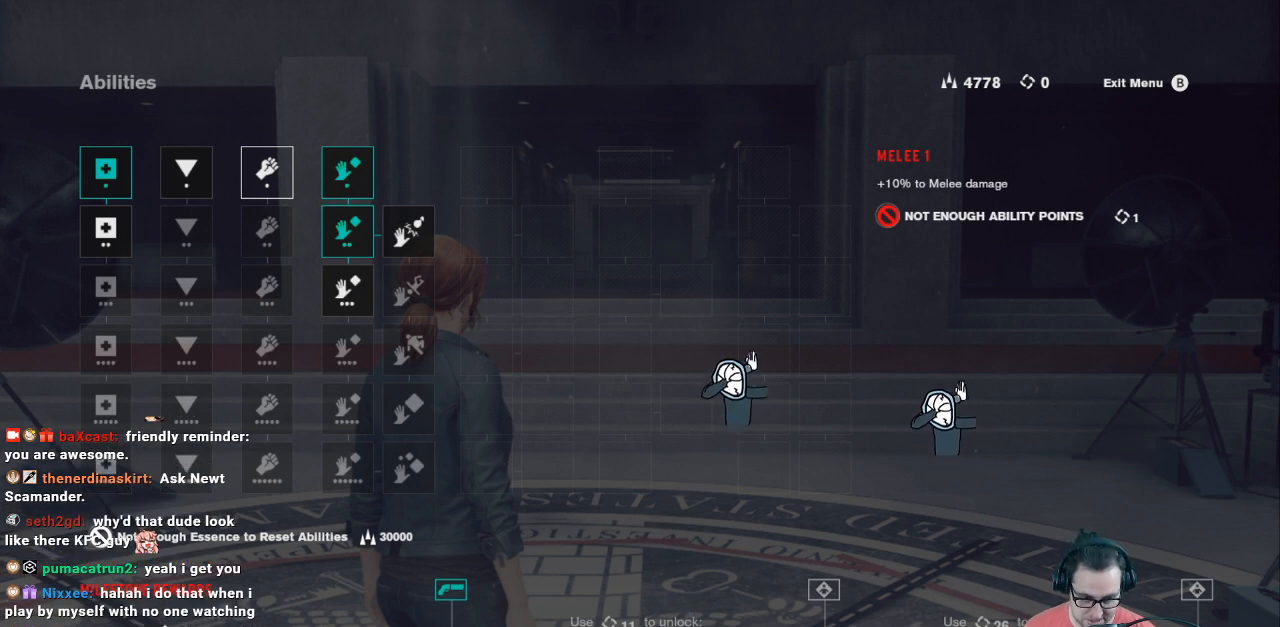
{"buttons": [], "left_stick": "center", "right_stick": "center", "events": []}
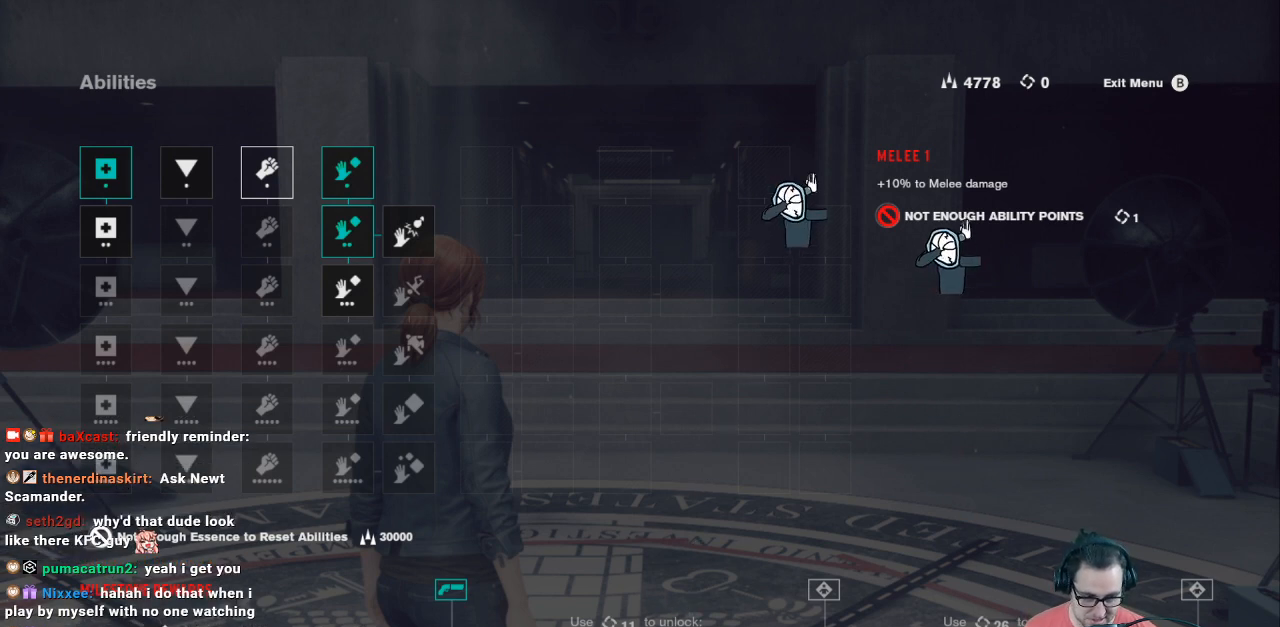
{"buttons": [], "left_stick": "center", "right_stick": "center", "events": [[100, "B", "down"], [167, "B", "up"]]}
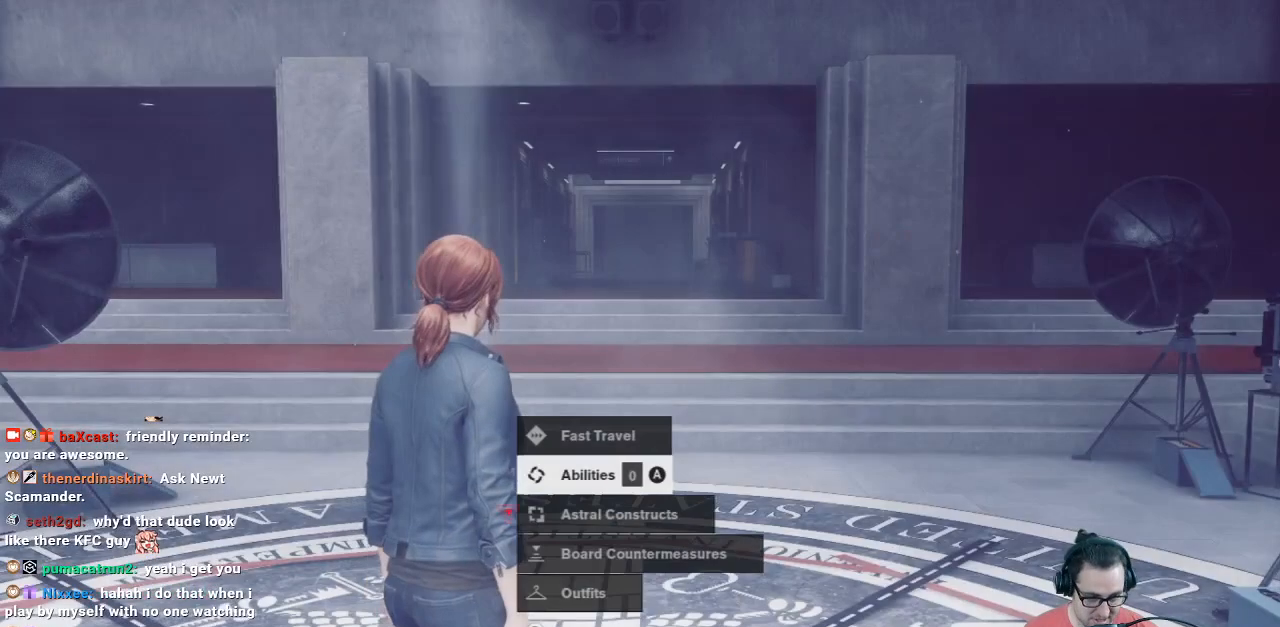
{"buttons": [], "left_stick": "center", "right_stick": "center", "events": []}
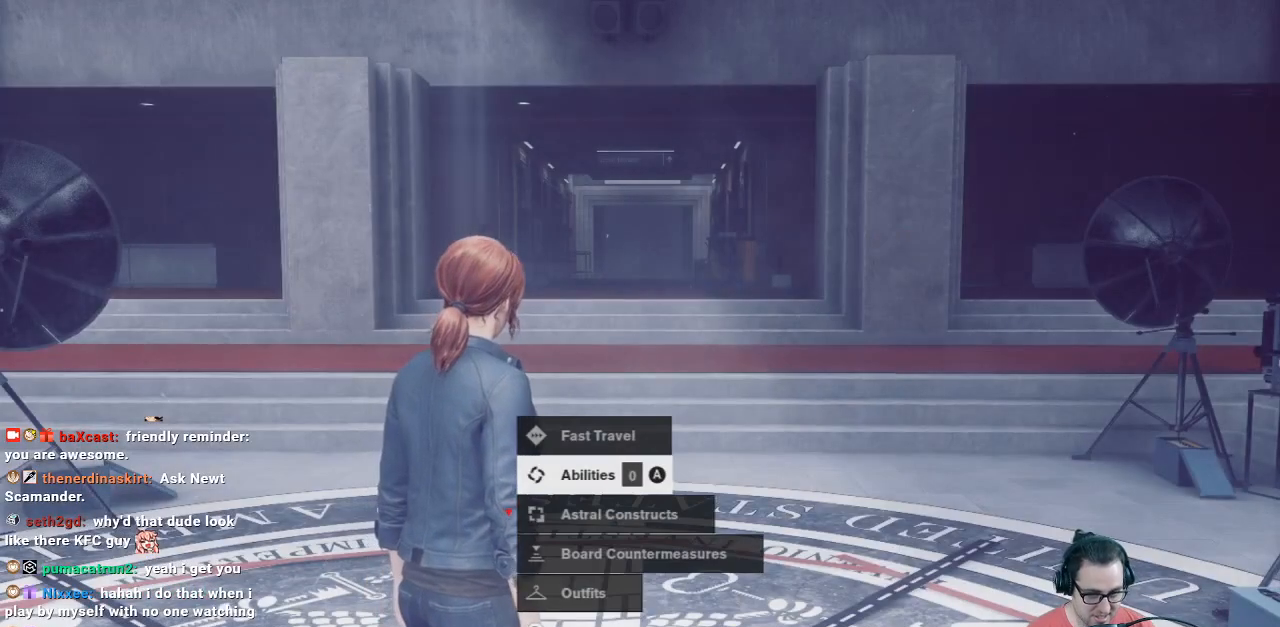
{"buttons": ["DPAD_DOWN"], "left_stick": "center", "right_stick": "center", "events": [[467, "DPAD_DOWN", "down"]]}
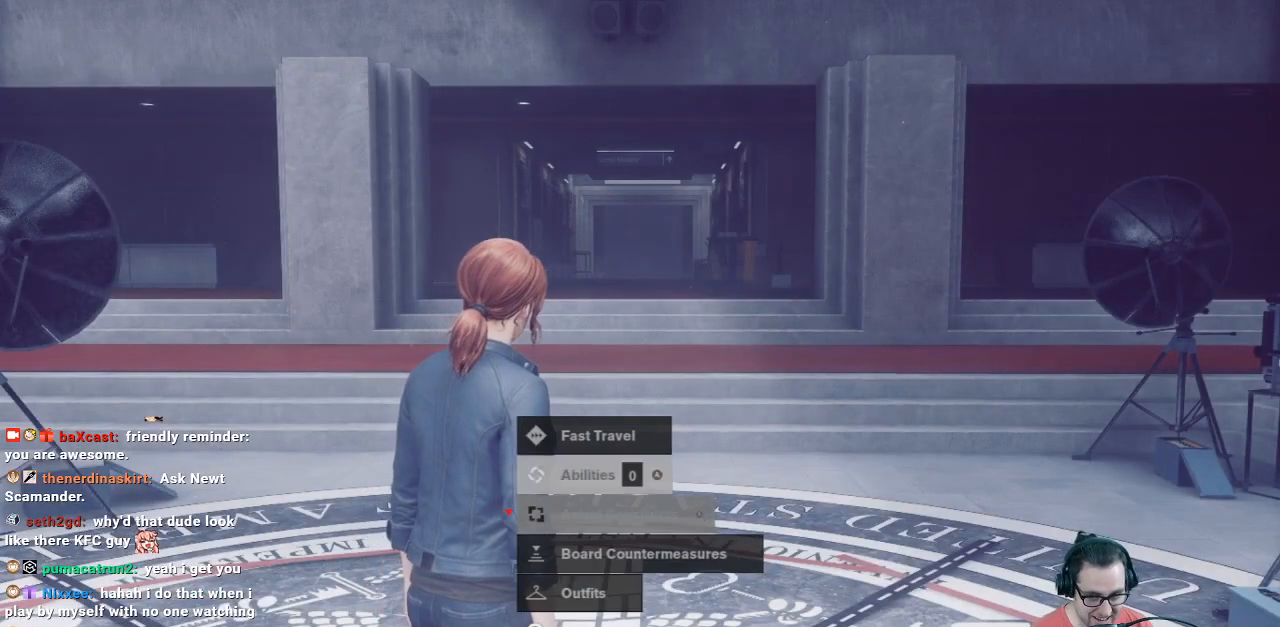
{"buttons": [], "left_stick": "center", "right_stick": "center", "events": [[33, "DPAD_DOWN", "up"]]}
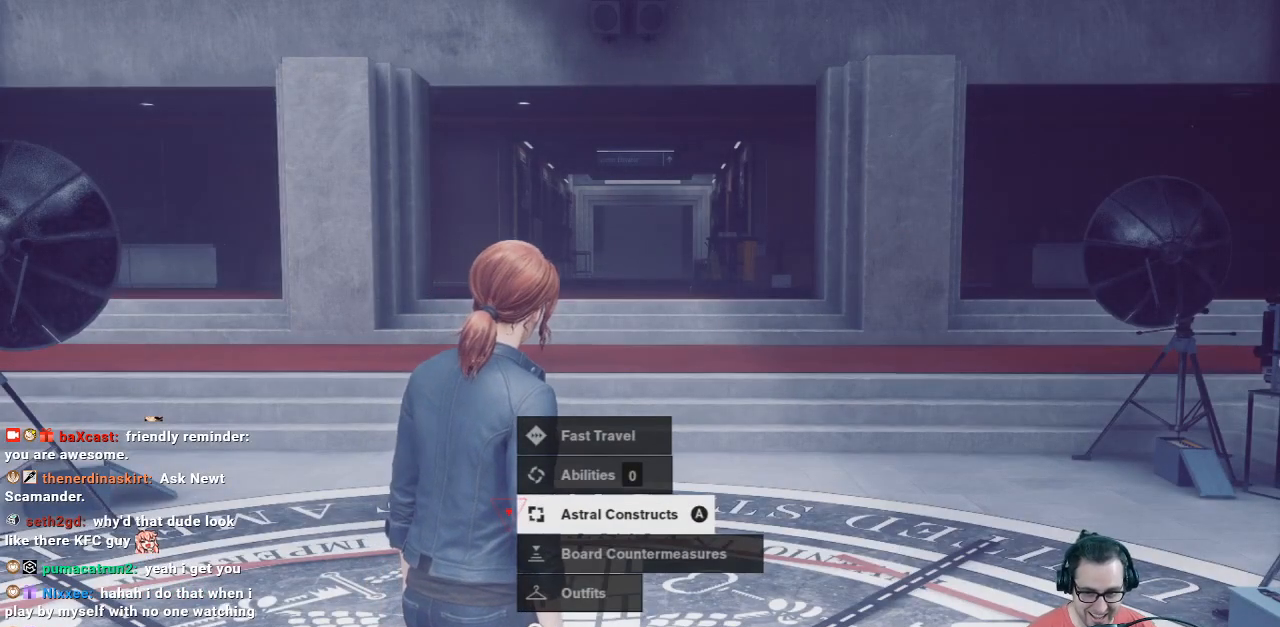
{"buttons": [], "left_stick": "center", "right_stick": "center", "events": []}
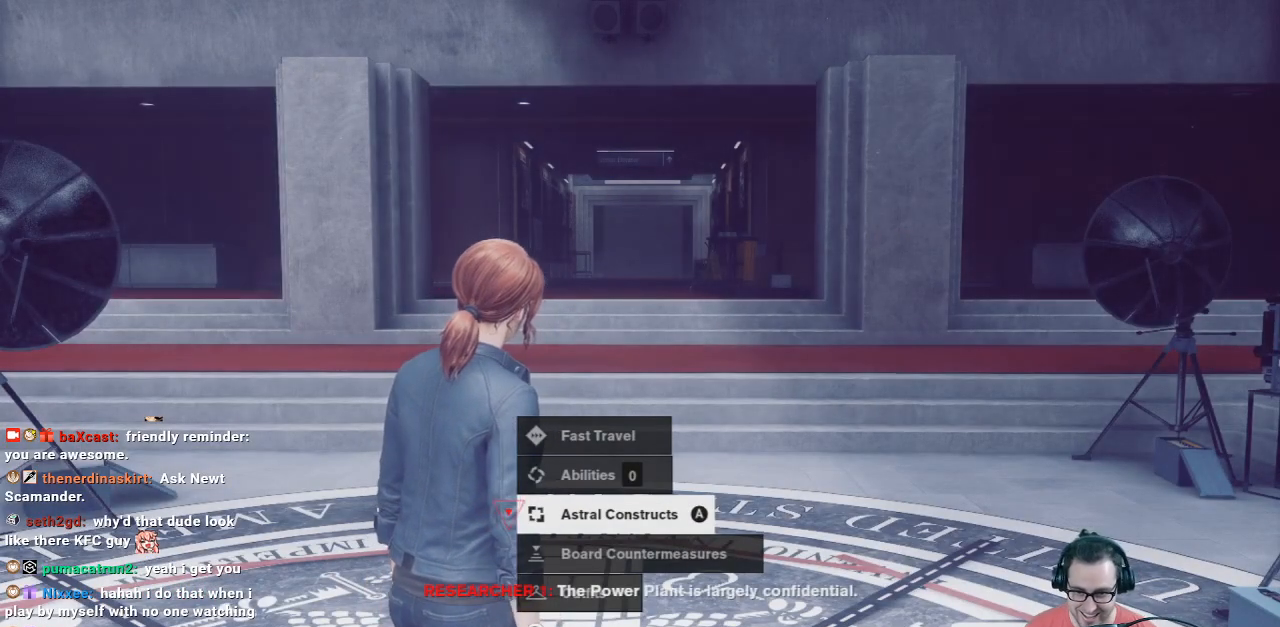
{"buttons": [], "left_stick": "center", "right_stick": "center", "events": []}
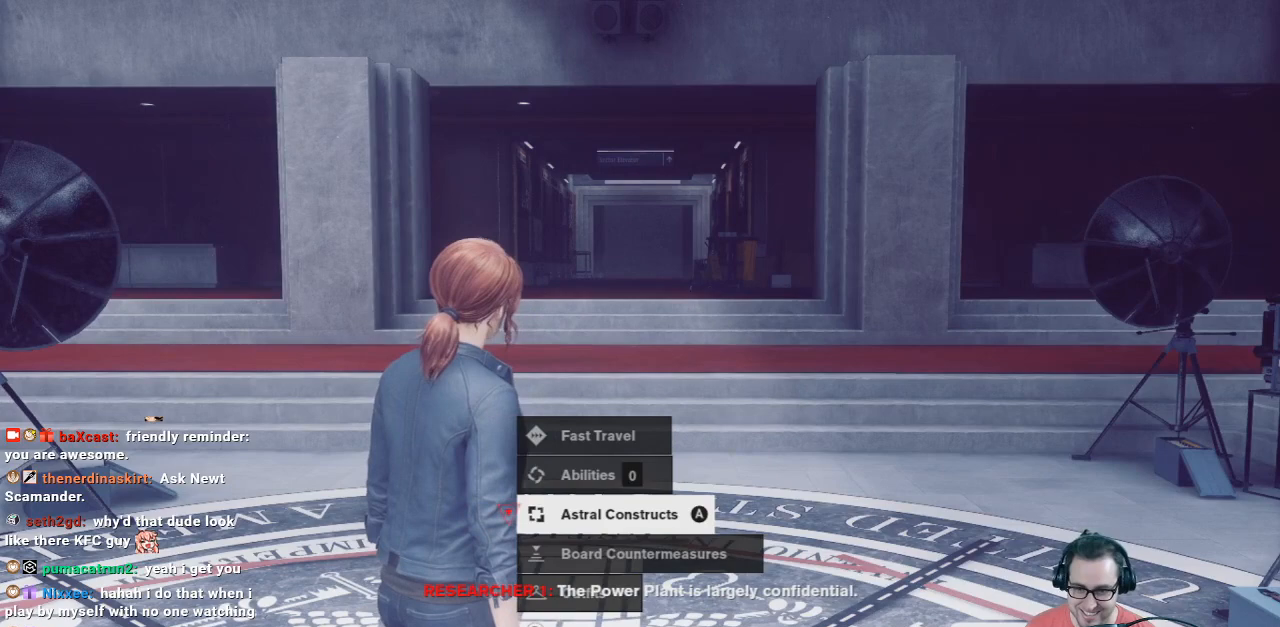
{"buttons": [], "left_stick": "center", "right_stick": "center", "events": [[267, "DPAD_DOWN", "down"], [367, "DPAD_DOWN", "up"]]}
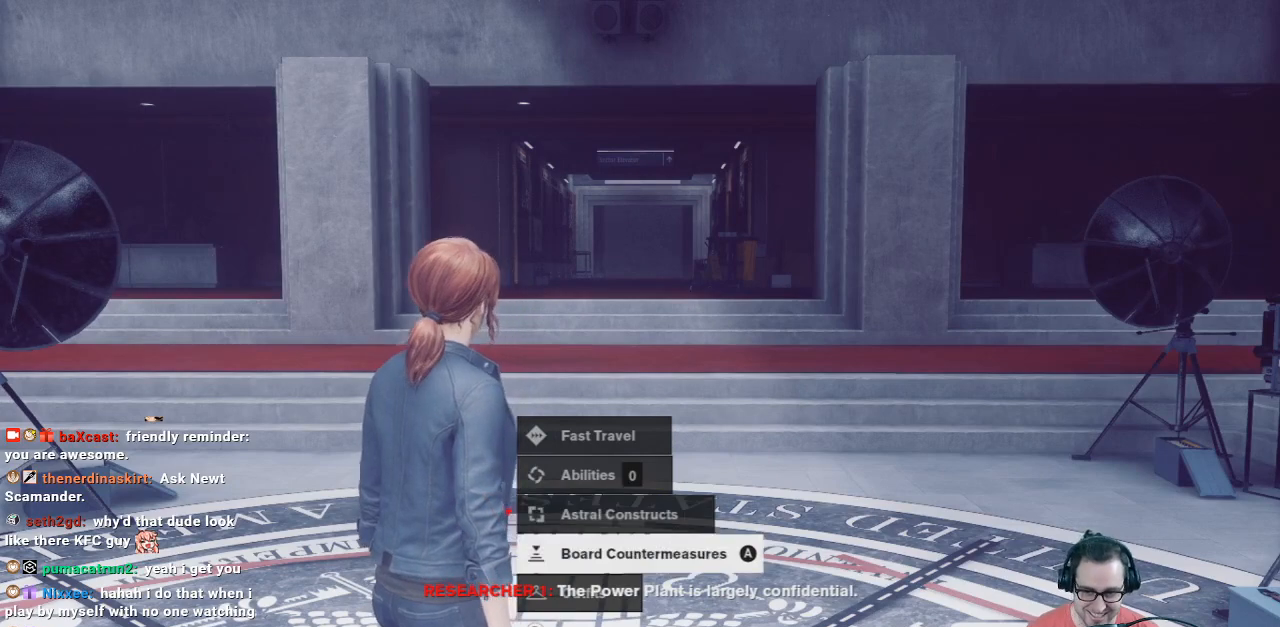
{"buttons": [], "left_stick": "center", "right_stick": "center", "events": [[67, "A", "down"], [133, "A", "up"]]}
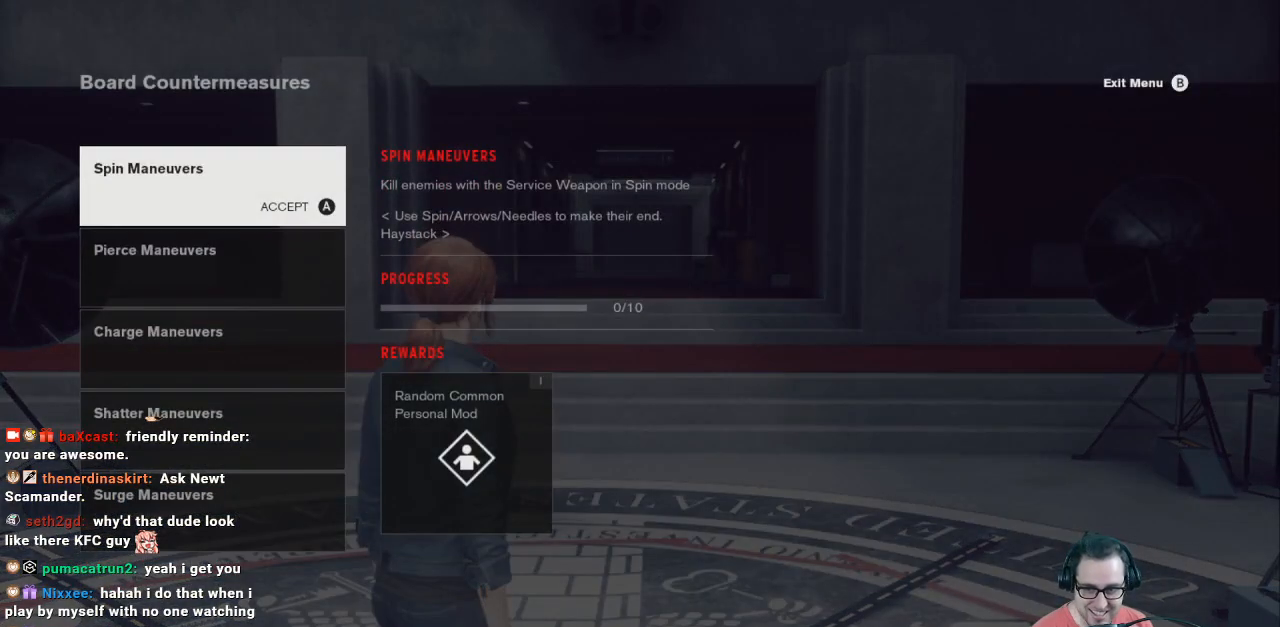
{"buttons": [], "left_stick": "center", "right_stick": "center", "events": []}
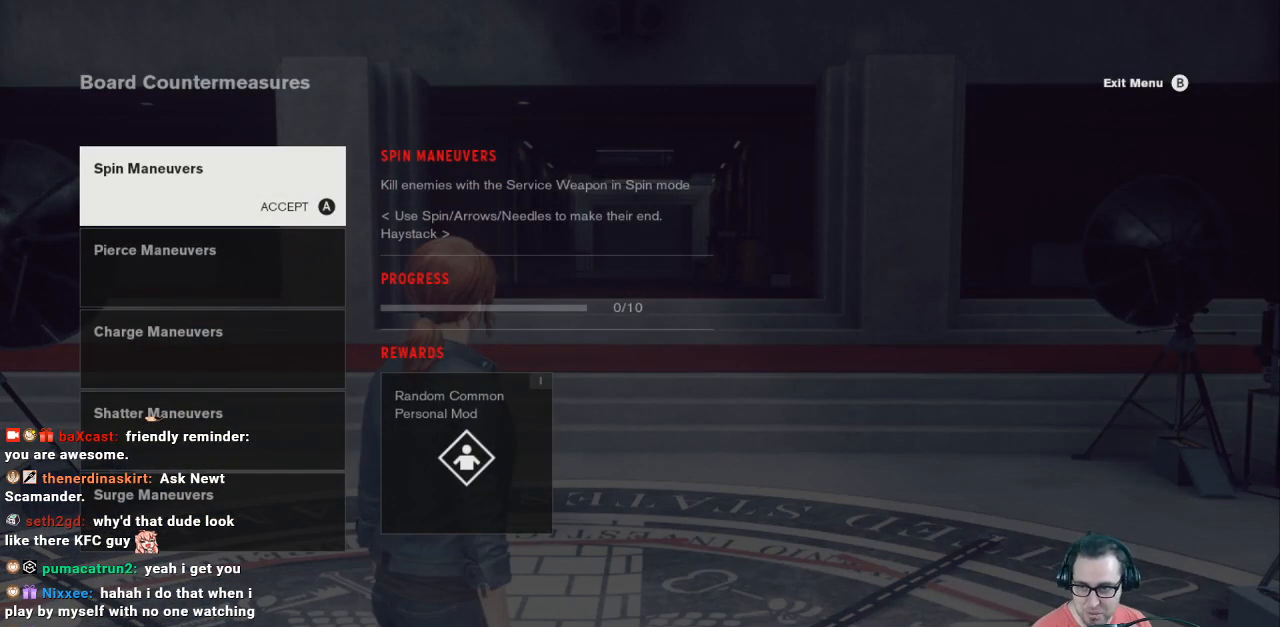
{"buttons": [], "left_stick": "center", "right_stick": "center", "events": []}
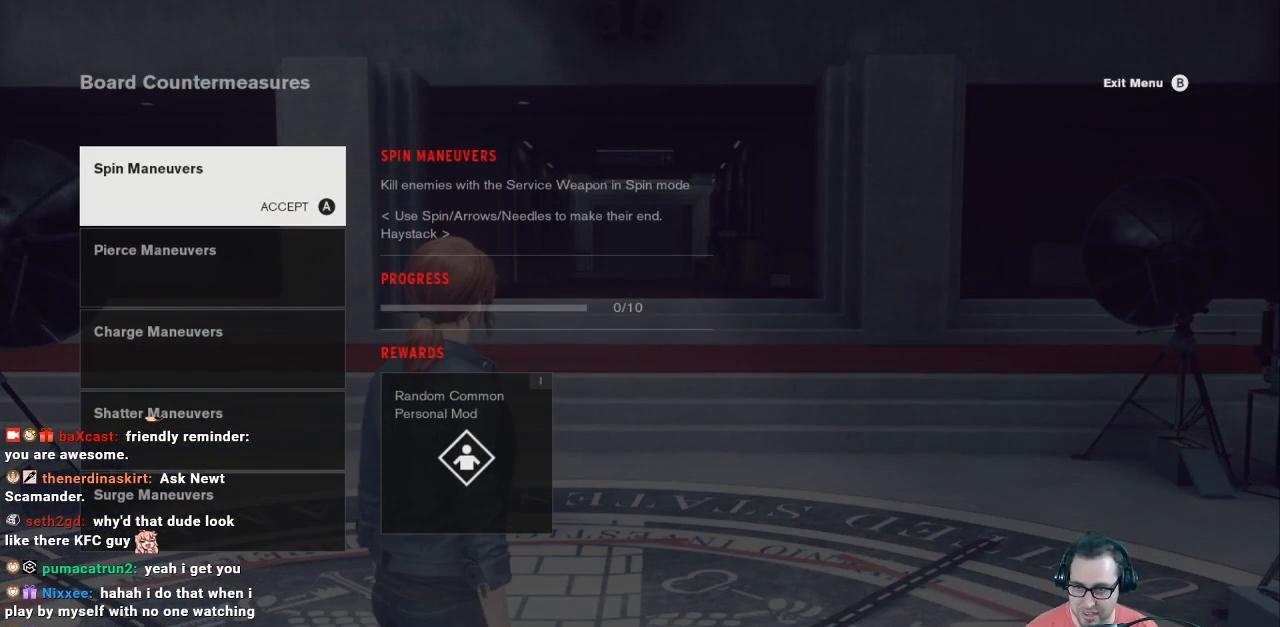
{"buttons": [], "left_stick": "center", "right_stick": "center", "events": []}
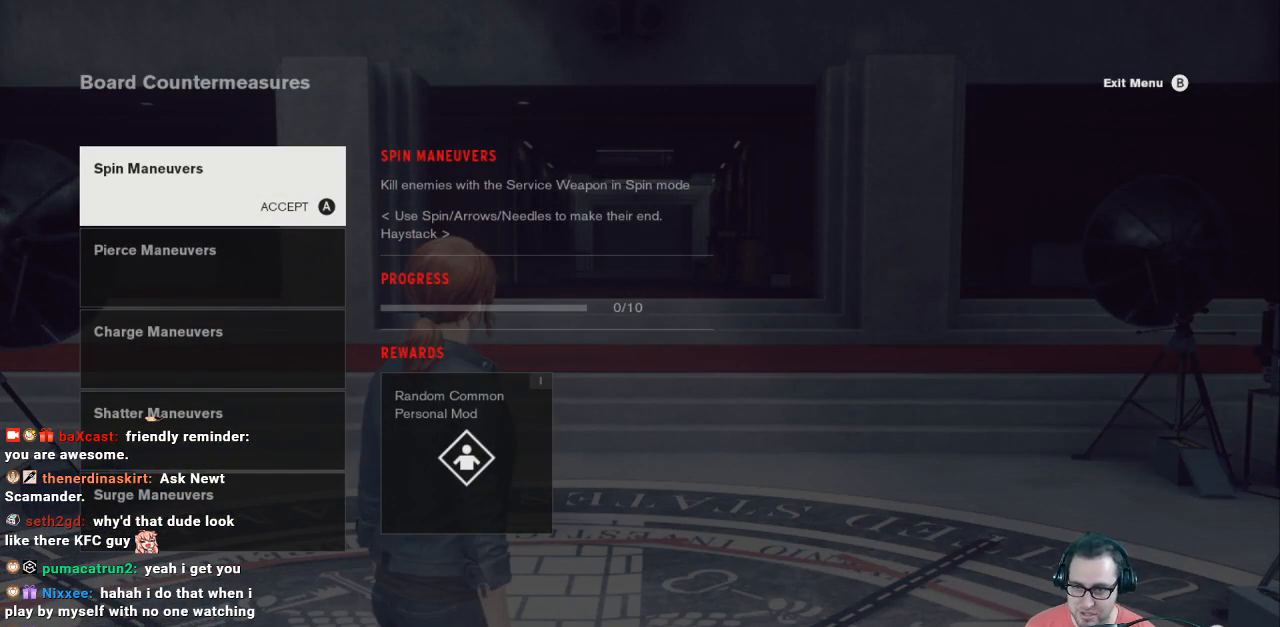
{"buttons": [], "left_stick": "center", "right_stick": "center", "events": []}
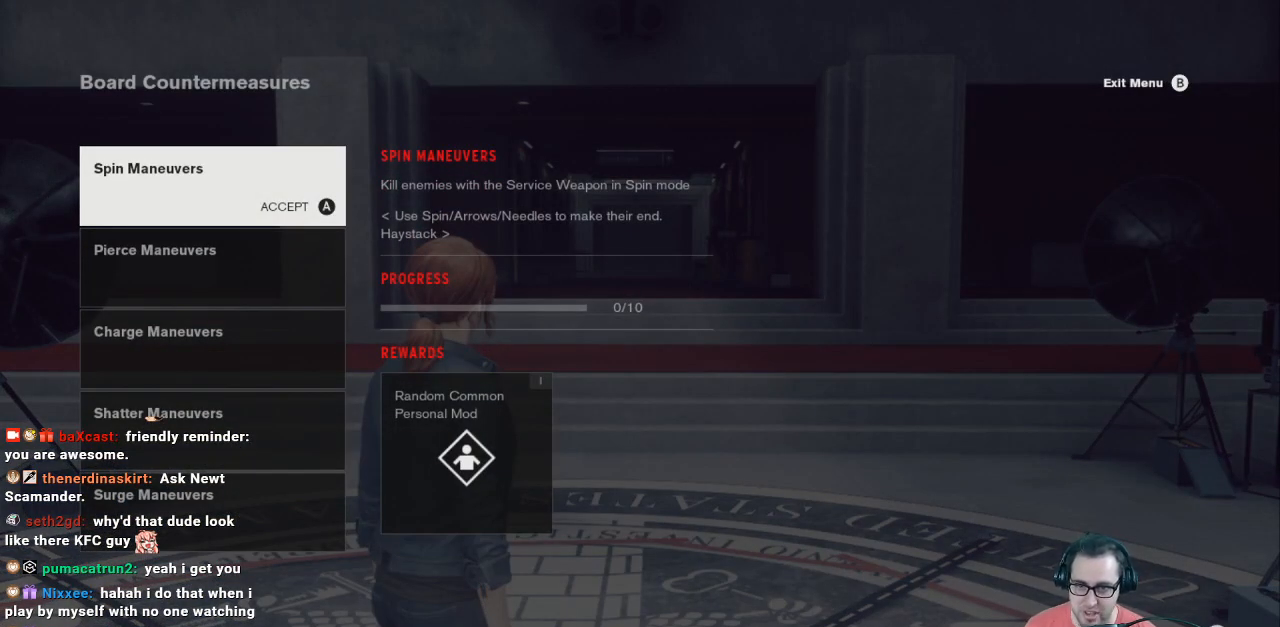
{"buttons": [], "left_stick": "center", "right_stick": "center", "events": []}
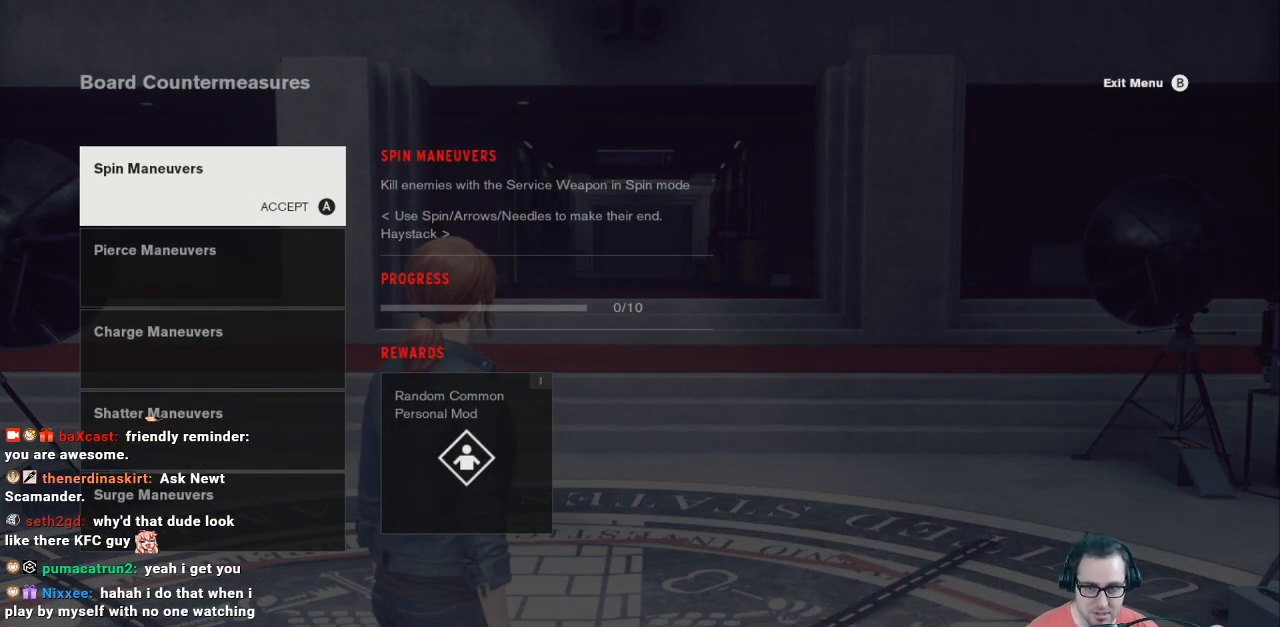
{"buttons": [], "left_stick": "center", "right_stick": "center", "events": []}
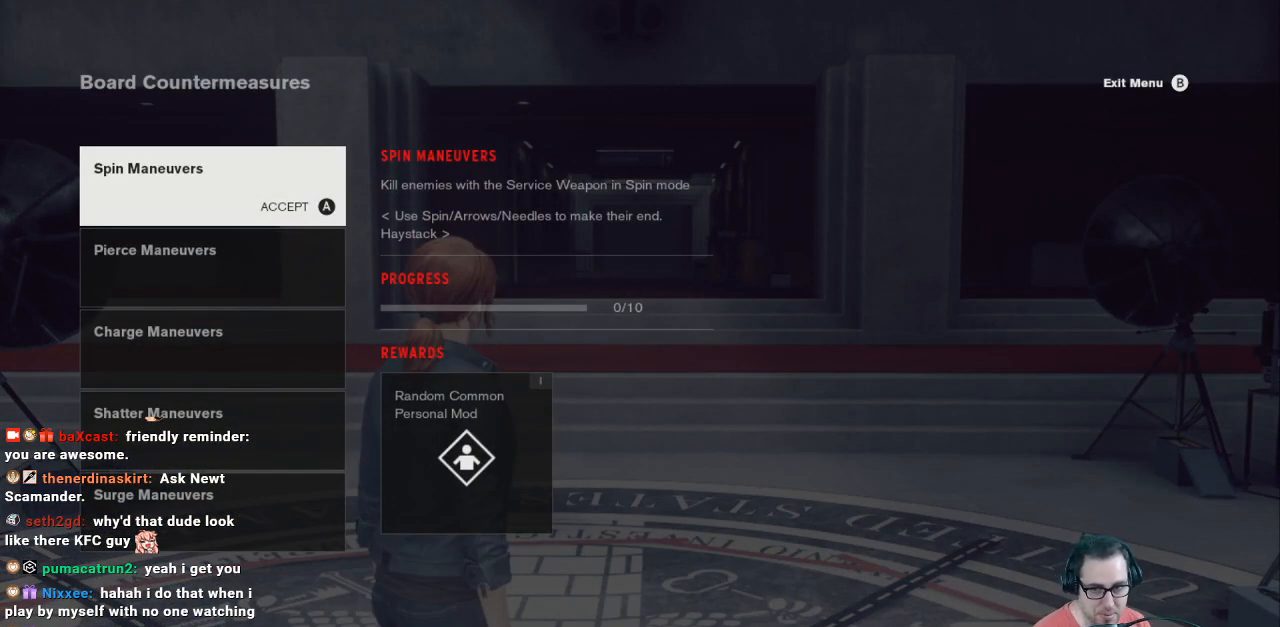
{"buttons": [], "left_stick": "center", "right_stick": "center", "events": []}
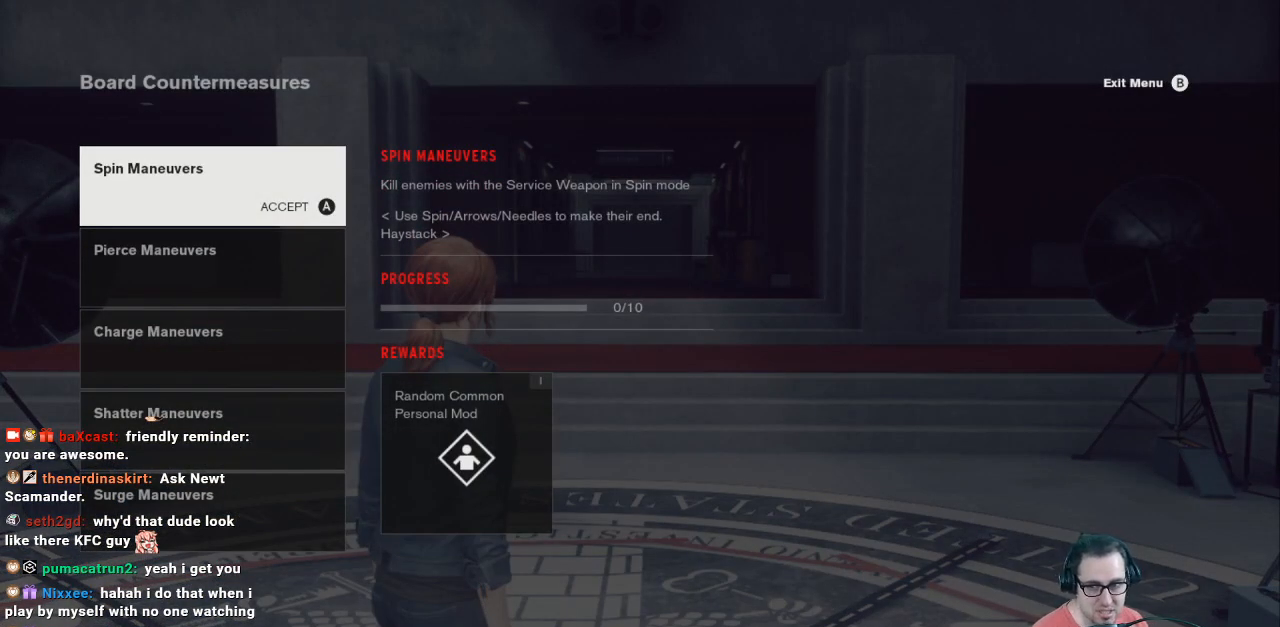
{"buttons": [], "left_stick": "center", "right_stick": "center", "events": []}